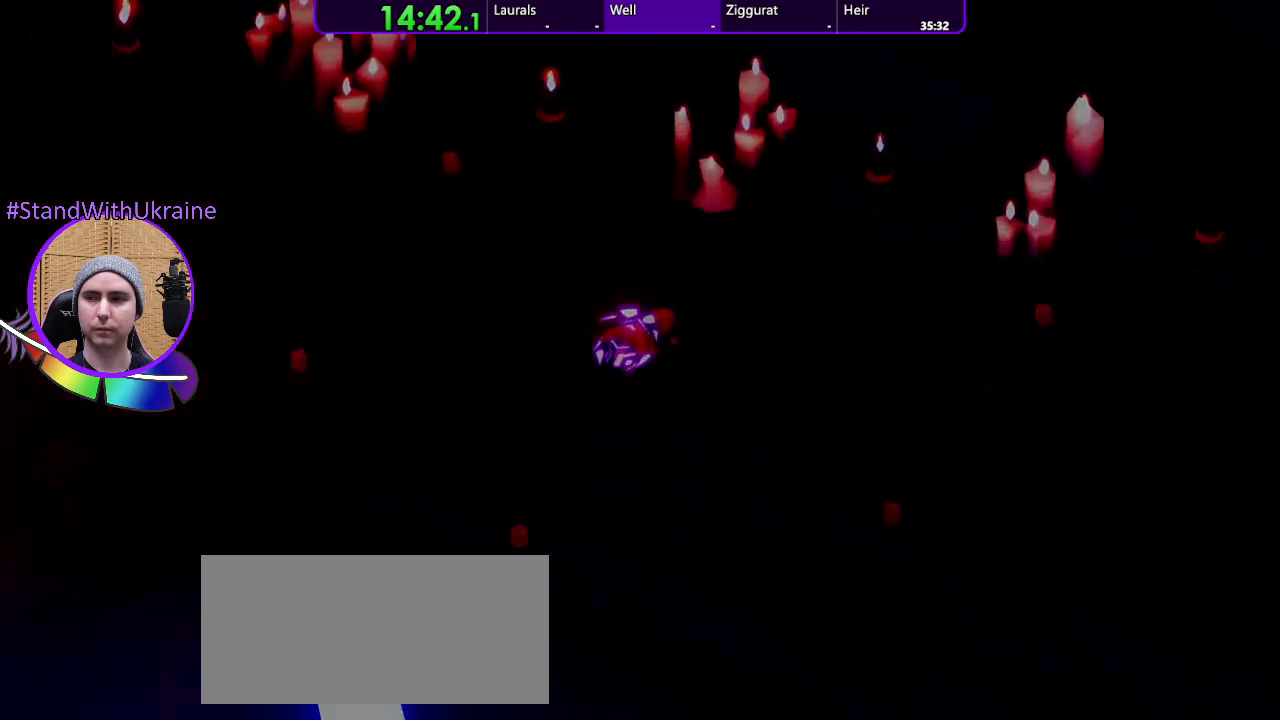
Gameplay with a controller (PlayStation layout); each line is a JSON object with the inputs held at the frame after it. "events" lists button and stick changes between this image and that frame as [ms after this image, input, new state], when the widget could be followed in between. Not read: CROSS L3 R3 START.
{"buttons": [], "left_stick": "left", "right_stick": "center", "events": [[100, "left_stick", "left"], [267, "left_stick", "down"], [333, "left_stick", "right"], [400, "left_stick", "up"], [467, "left_stick", "left"]]}
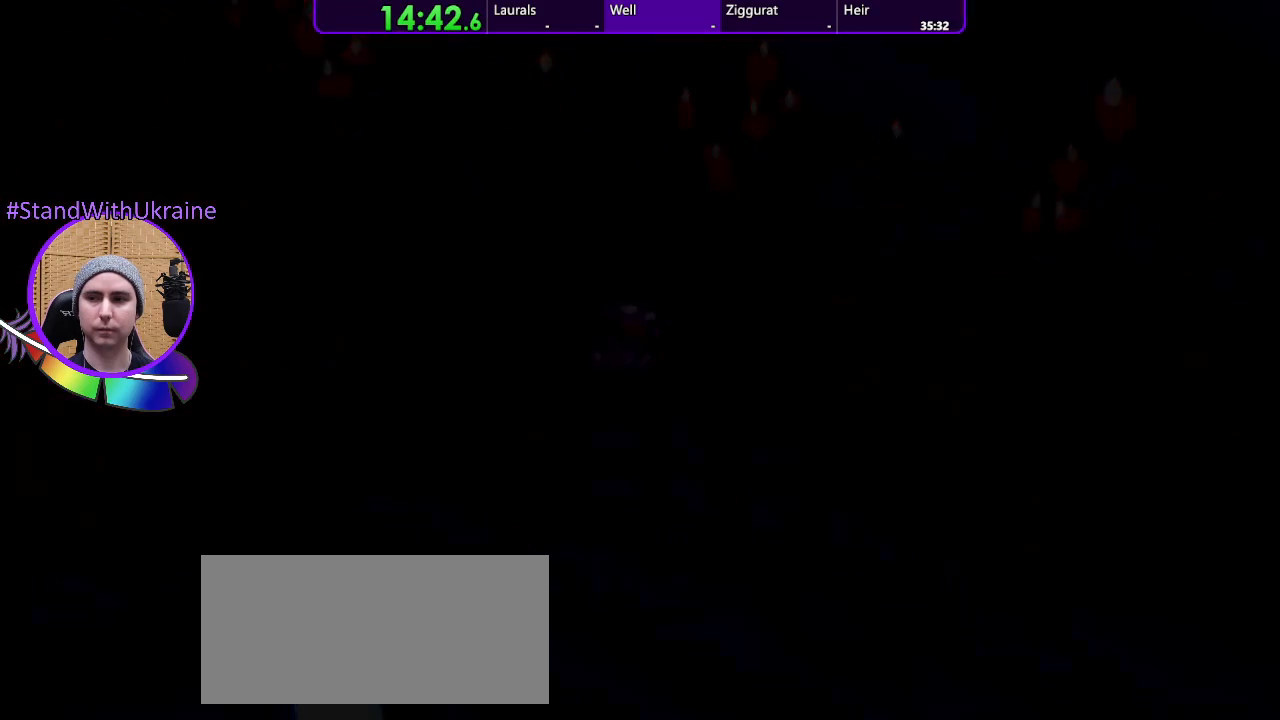
{"buttons": [], "left_stick": "center", "right_stick": "center", "events": [[33, "left_stick", "down"], [133, "left_stick", "up-right"], [233, "left_stick", "center"]]}
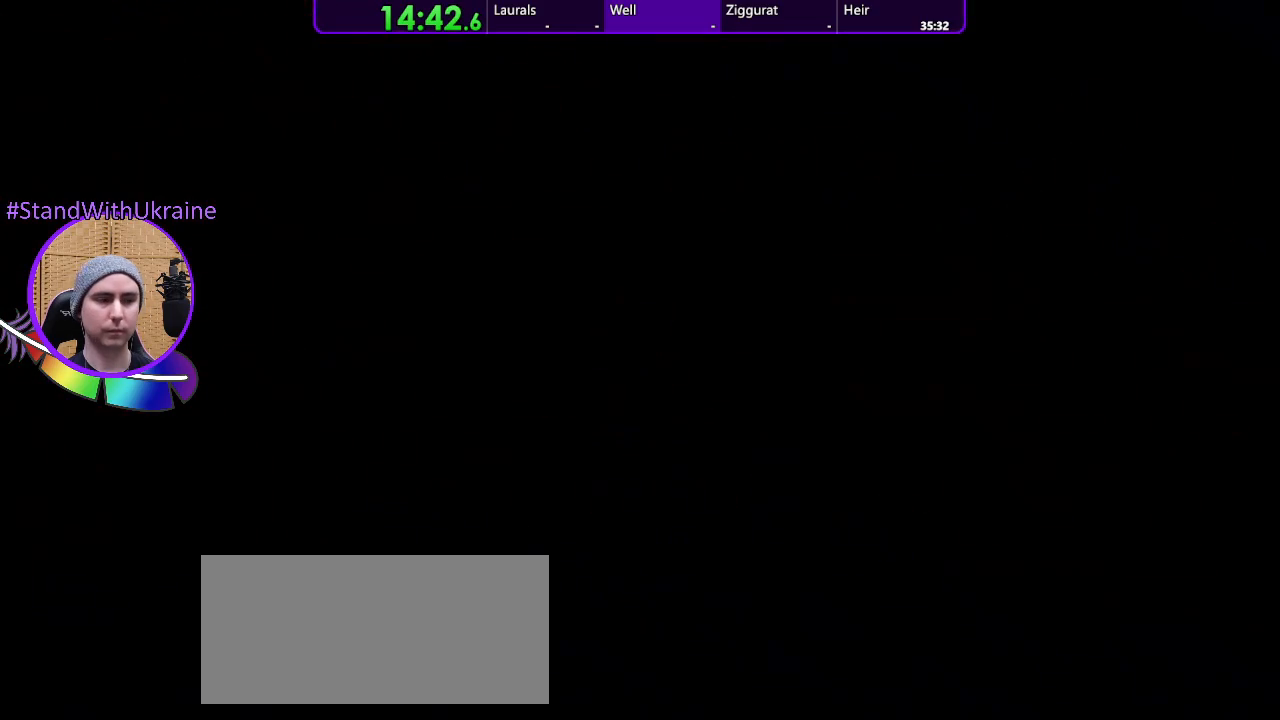
{"buttons": [], "left_stick": "center", "right_stick": "center", "events": []}
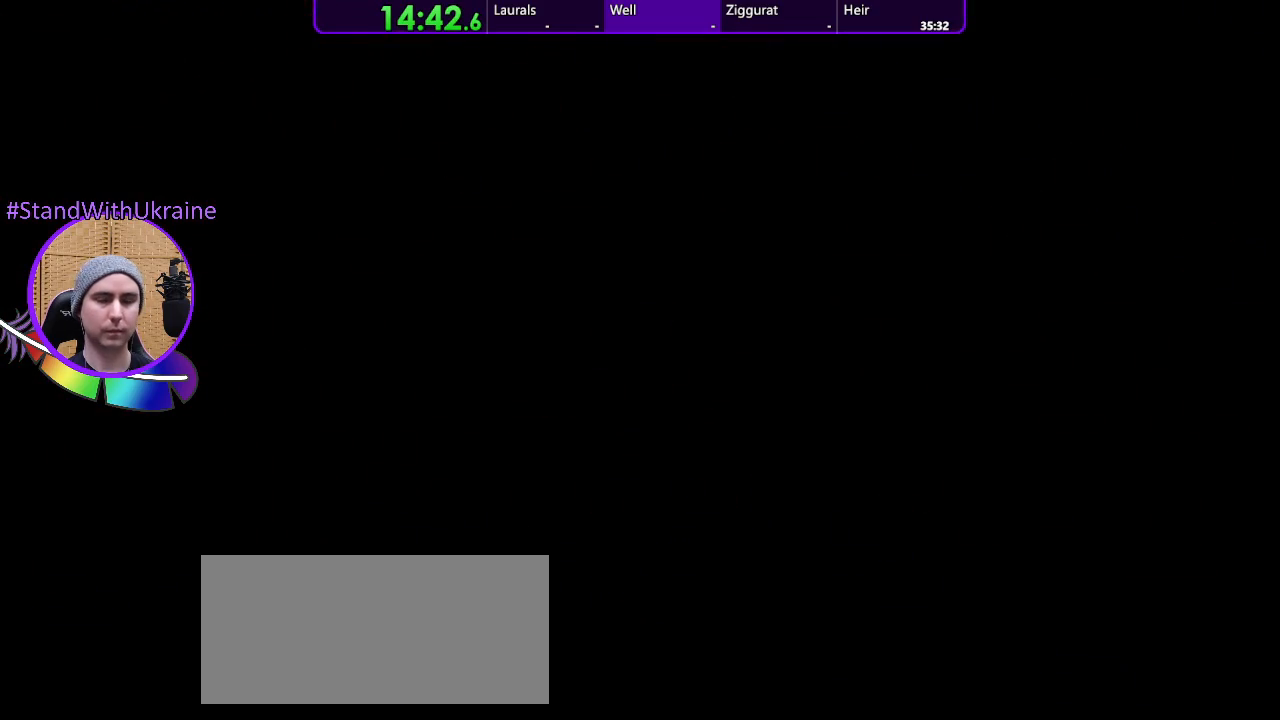
{"buttons": [], "left_stick": "center", "right_stick": "center", "events": []}
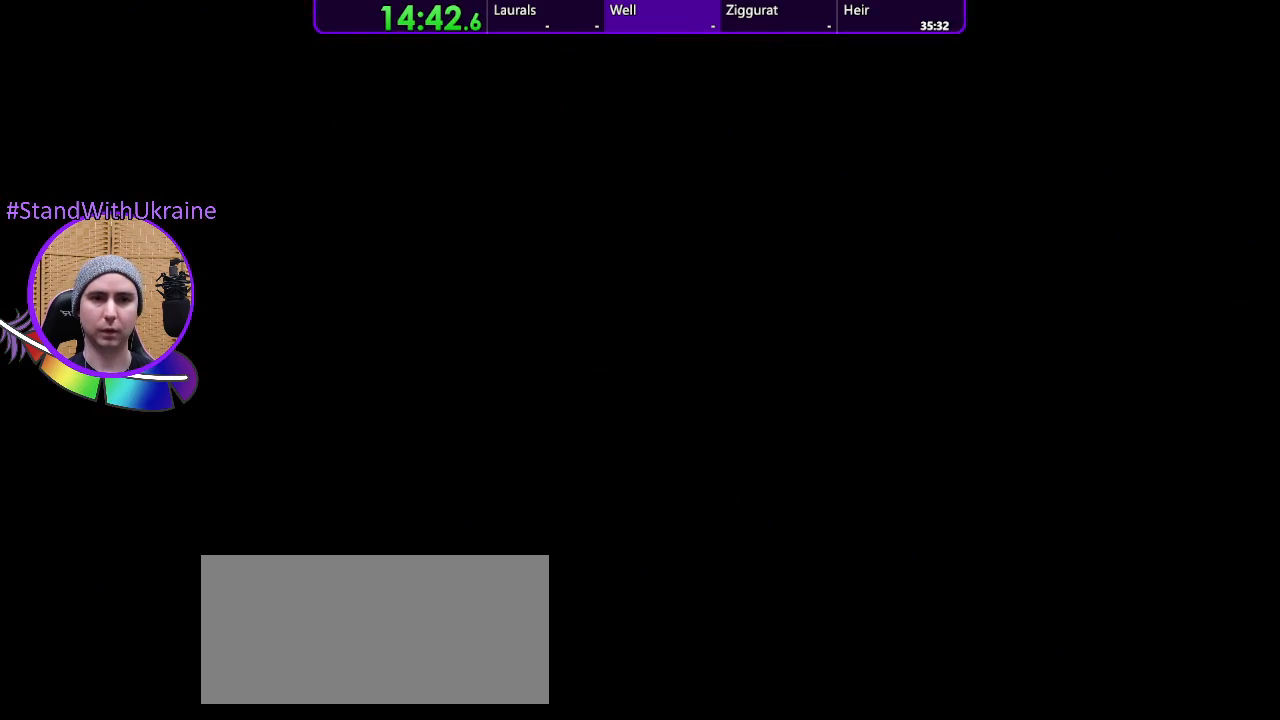
{"buttons": [], "left_stick": "center", "right_stick": "center", "events": []}